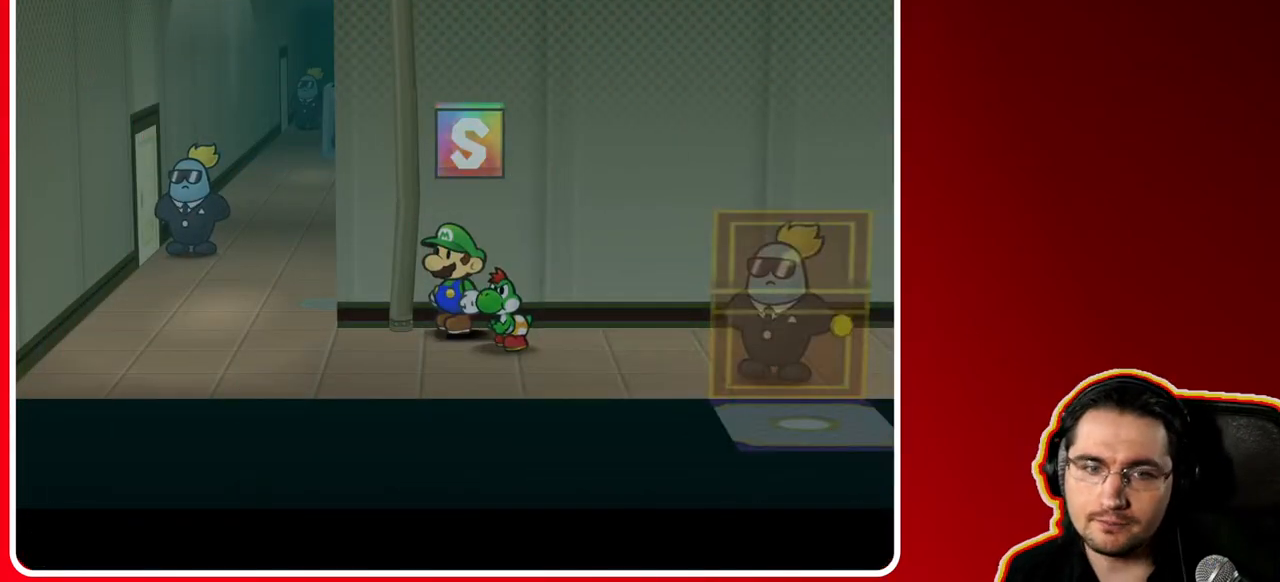
Gameplay with a controller (Nintendo layout); each line is a JSON object with the inputs held at the frame after it. "events" lists button and stick changes between this image and that frame as [ms after this image, input, new state], when the widget could be followed in between. Not read: L3 R3.
{"buttons": [], "left_stick": "down-left", "right_stick": "center", "events": [[300, "left_stick", "left"], [450, "left_stick", "down-left"]]}
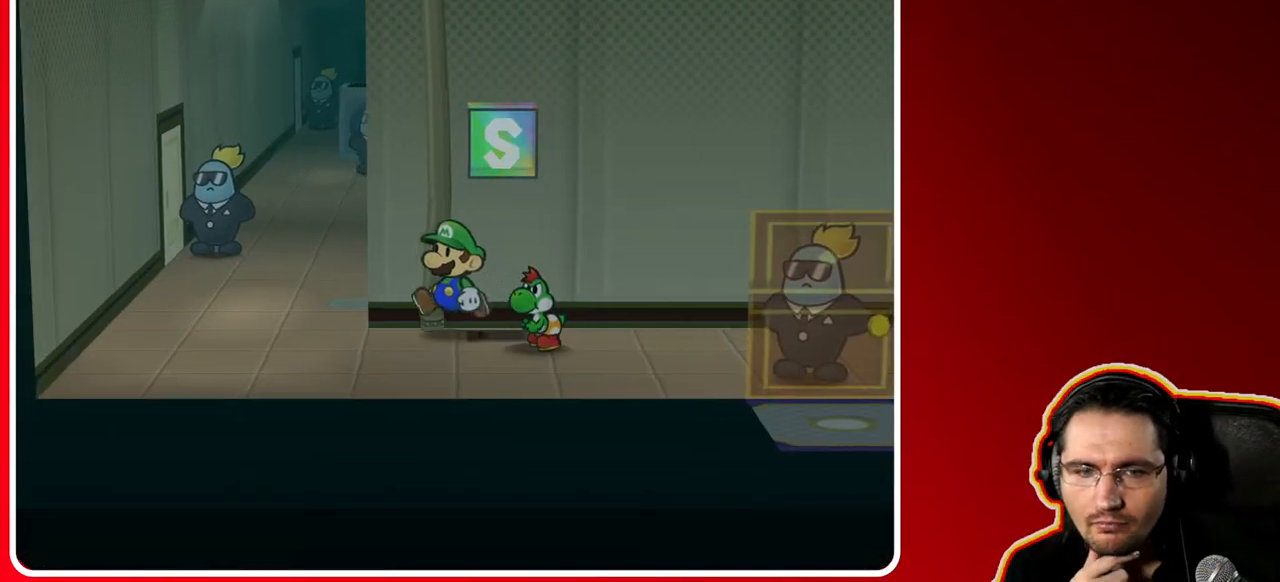
{"buttons": [], "left_stick": "right", "right_stick": "center", "events": [[333, "left_stick", "left"], [483, "left_stick", "right"]]}
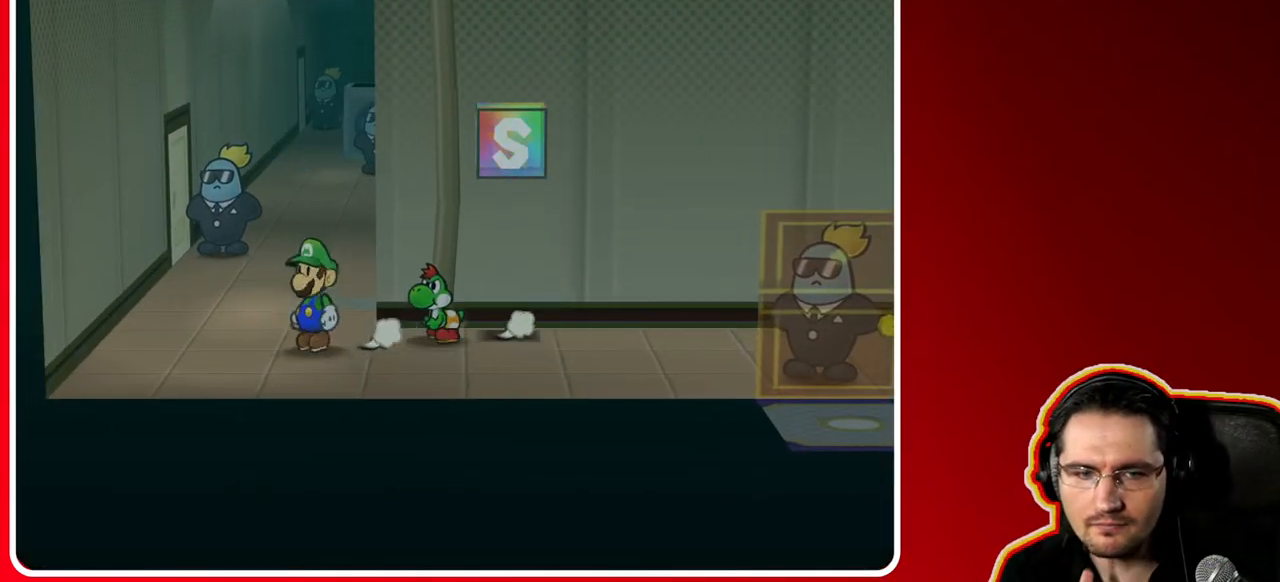
{"buttons": [], "left_stick": "right", "right_stick": "center", "events": []}
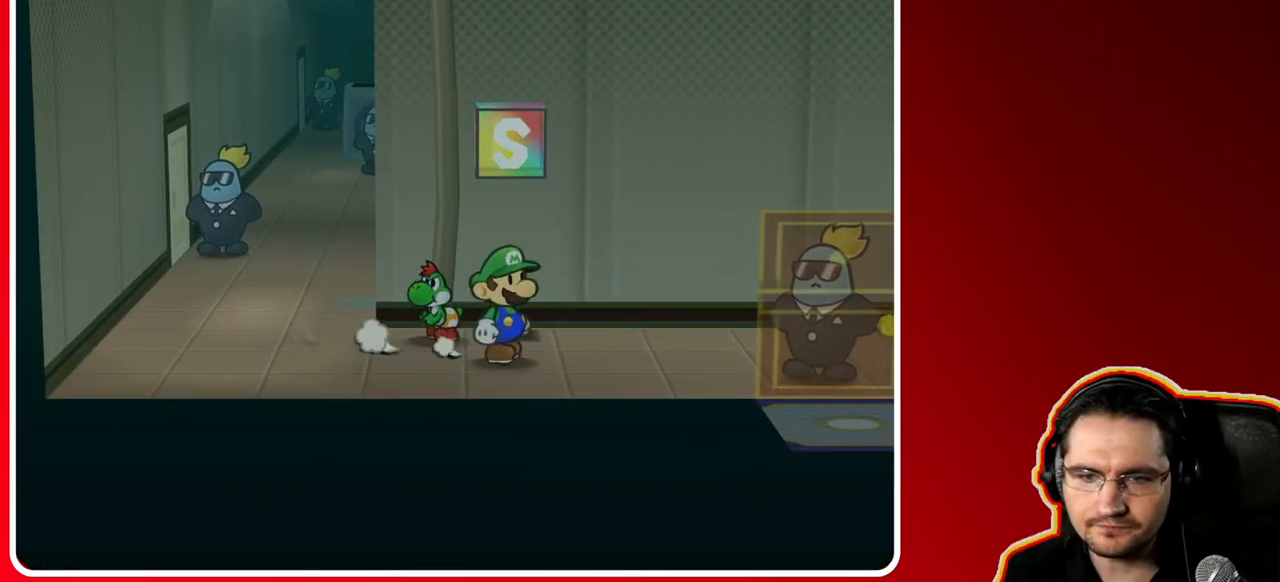
{"buttons": [], "left_stick": "right", "right_stick": "center", "events": []}
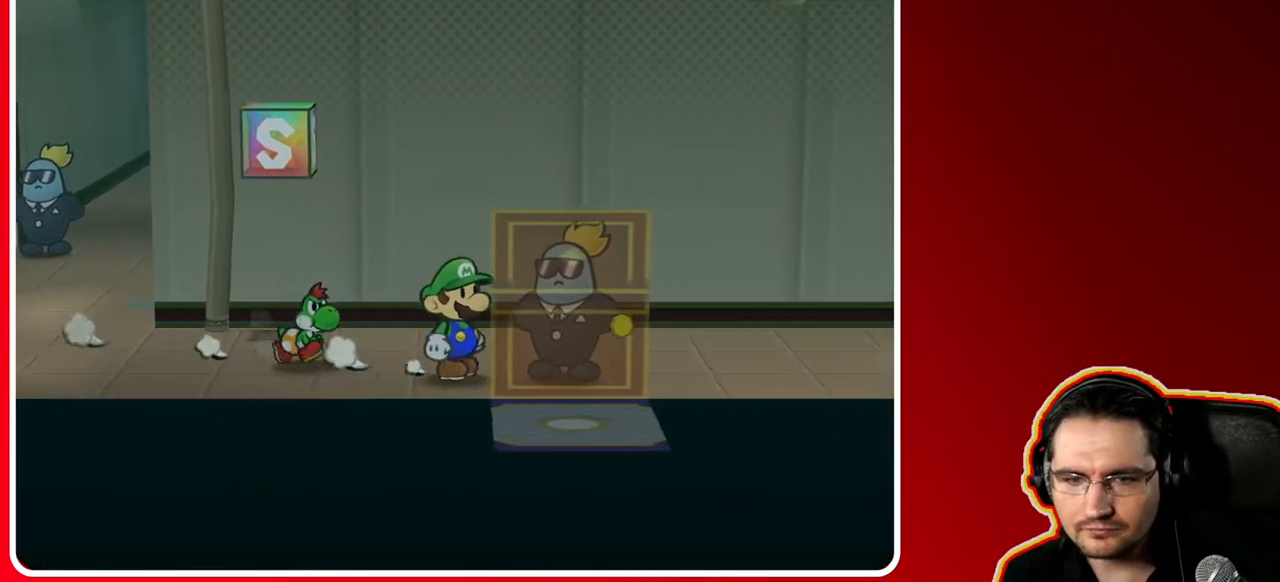
{"buttons": [], "left_stick": "left", "right_stick": "center", "events": [[17, "left_stick", "up"], [117, "left_stick", "left"]]}
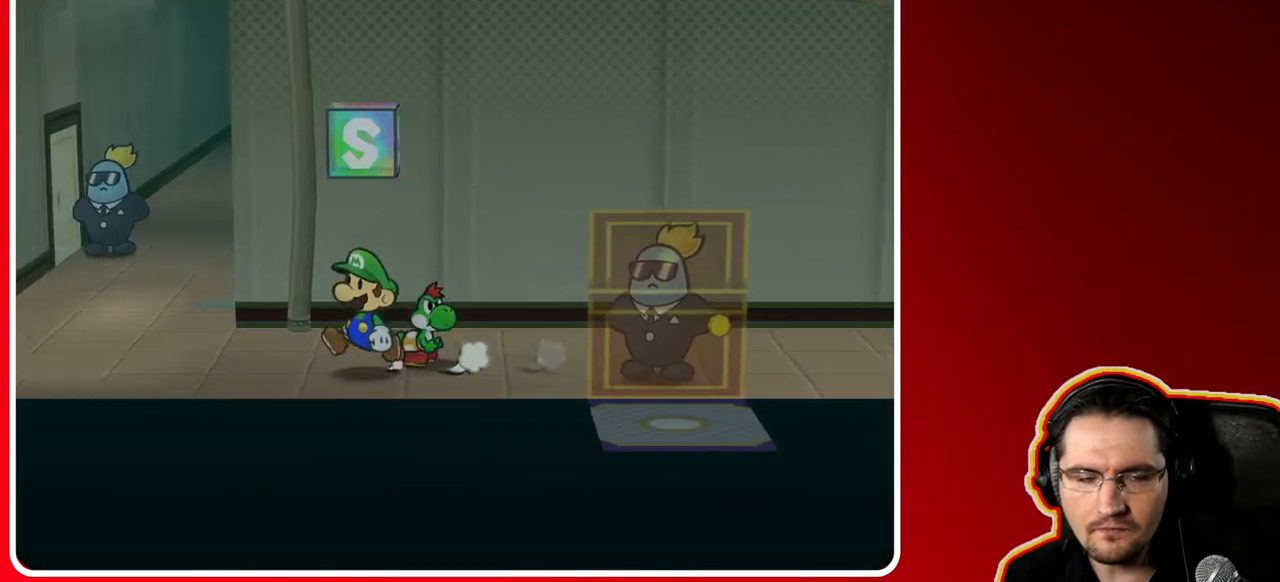
{"buttons": [], "left_stick": "up-left", "right_stick": "center", "events": [[400, "left_stick", "up-left"]]}
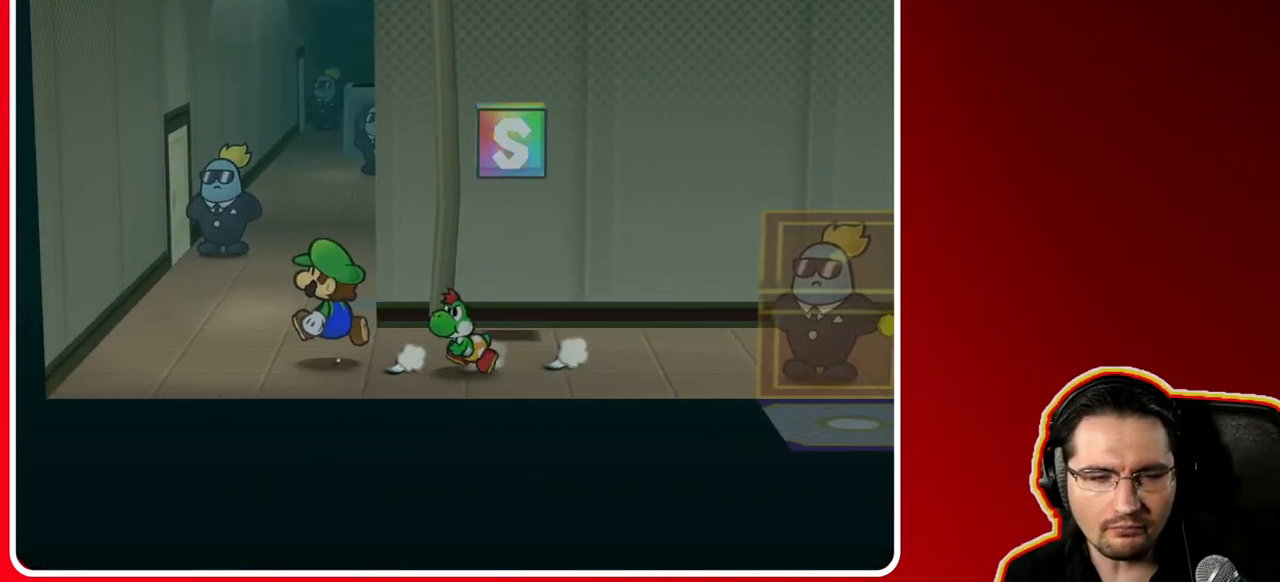
{"buttons": [], "left_stick": "up", "right_stick": "center", "events": [[300, "left_stick", "up"]]}
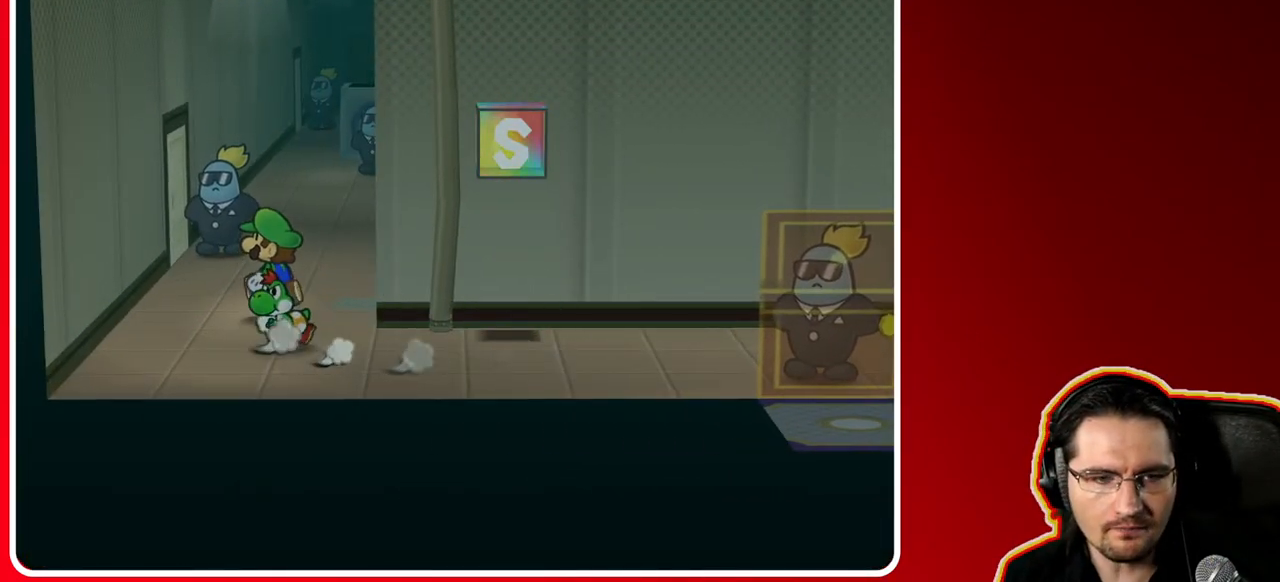
{"buttons": [], "left_stick": "up", "right_stick": "center", "events": [[33, "left_stick", "up-left"], [300, "left_stick", "up"]]}
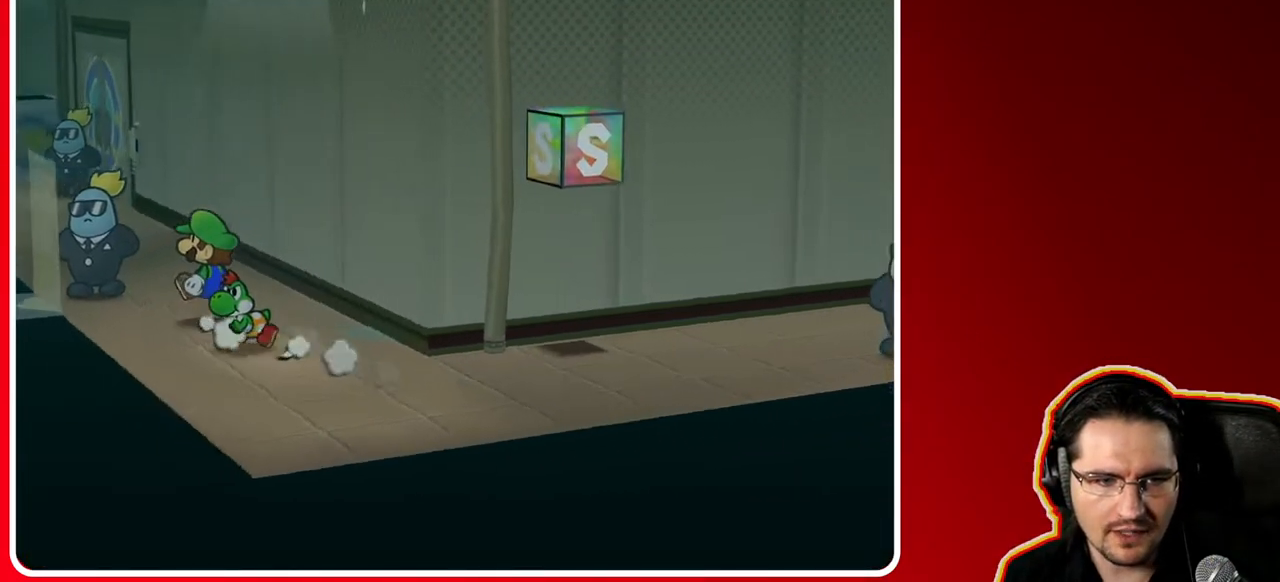
{"buttons": [], "left_stick": "up-left", "right_stick": "center", "events": [[133, "left_stick", "up-left"], [317, "left_stick", "left"], [450, "left_stick", "up-left"]]}
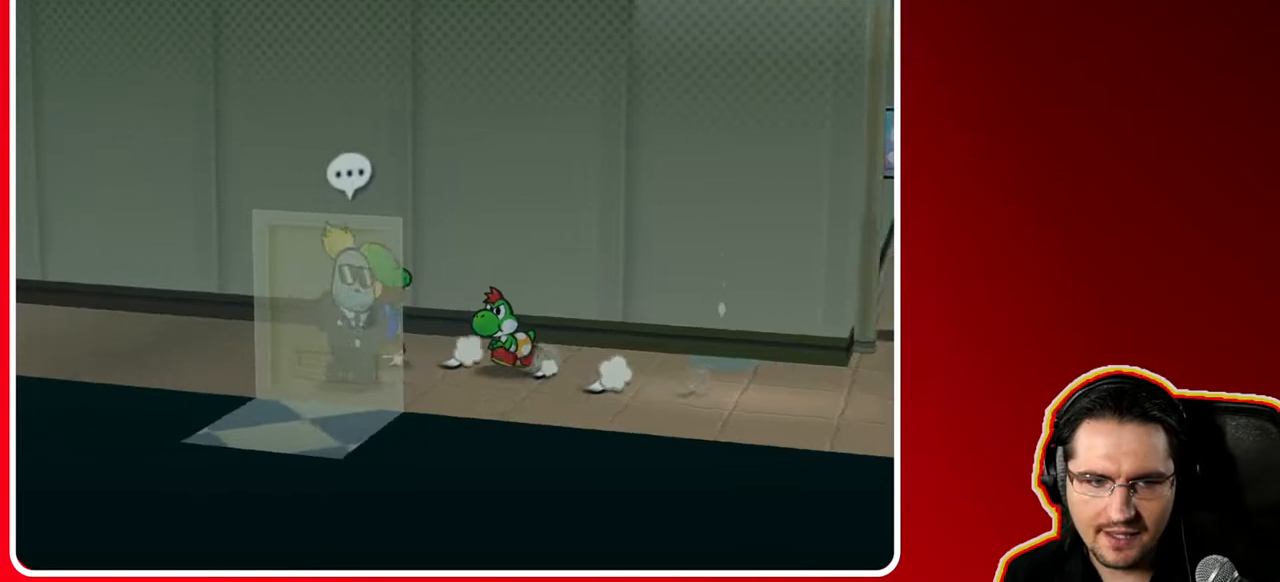
{"buttons": [], "left_stick": "left", "right_stick": "center", "events": [[250, "left_stick", "left"]]}
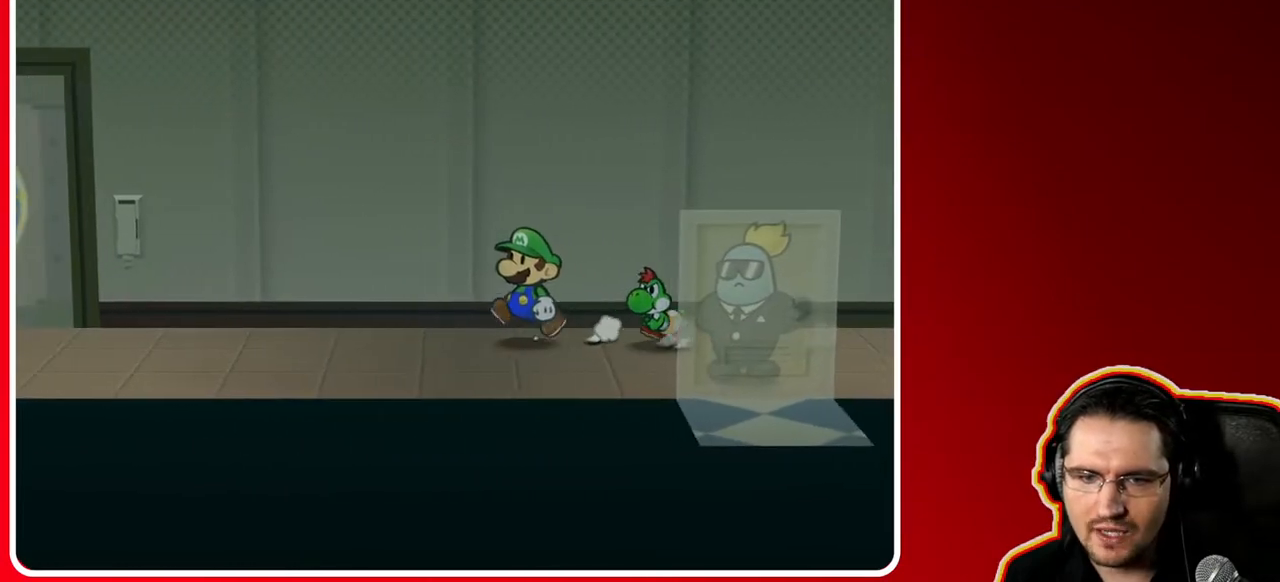
{"buttons": [], "left_stick": "left", "right_stick": "center", "events": []}
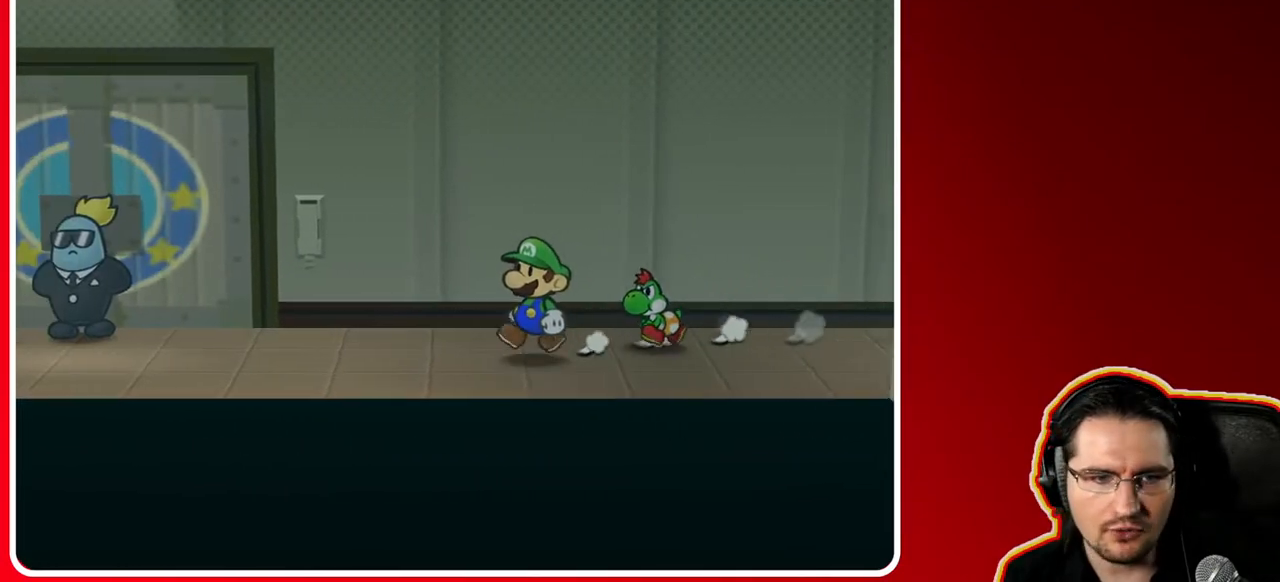
{"buttons": [], "left_stick": "left", "right_stick": "center", "events": [[183, "left_stick", "down-left"], [417, "left_stick", "left"]]}
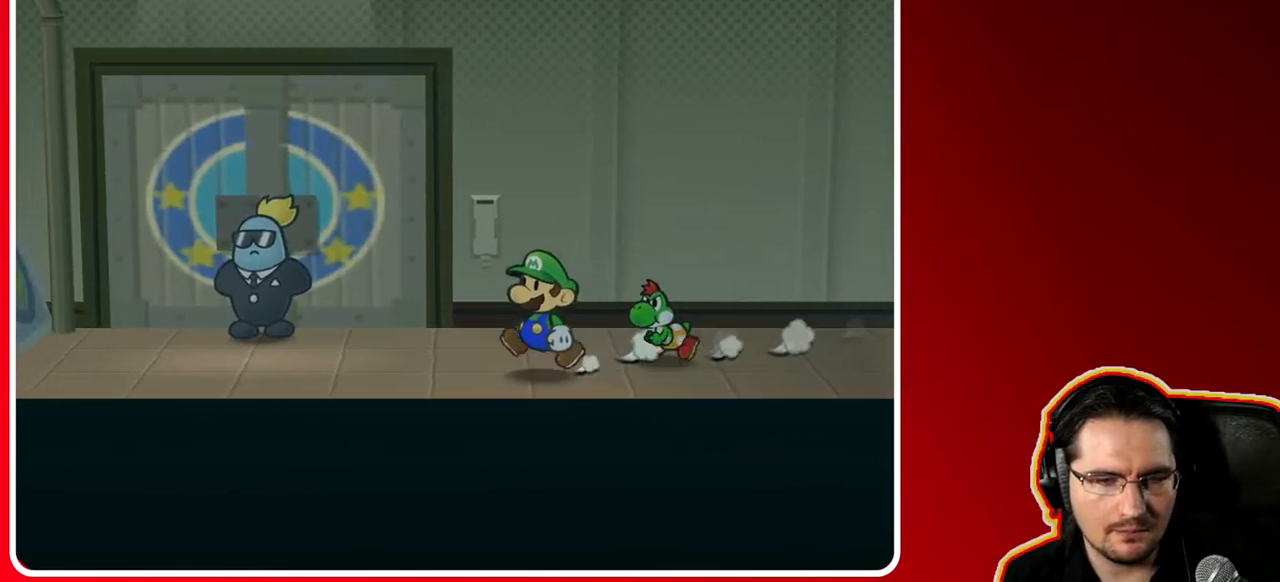
{"buttons": [], "left_stick": "left", "right_stick": "center", "events": []}
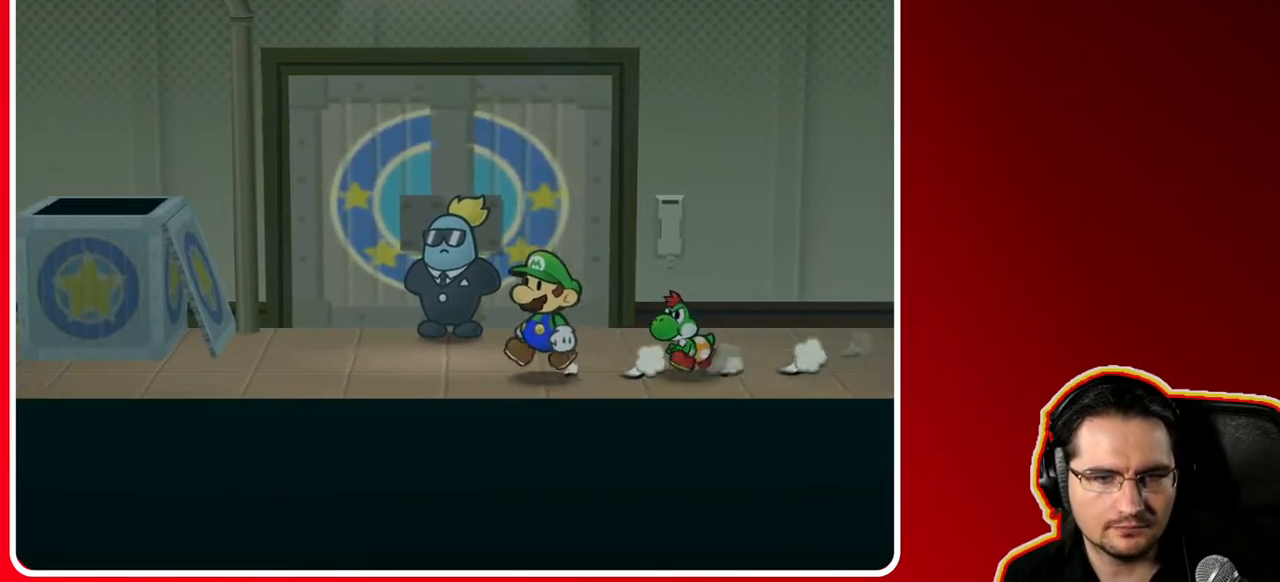
{"buttons": [], "left_stick": "left", "right_stick": "center", "events": []}
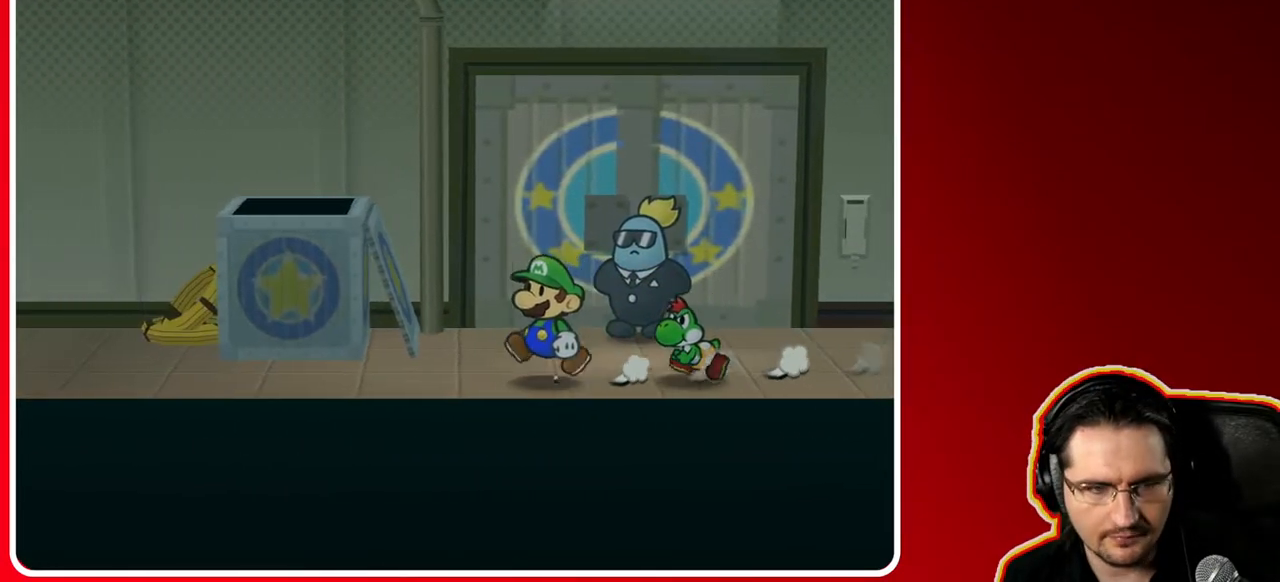
{"buttons": [], "left_stick": "left", "right_stick": "center", "events": []}
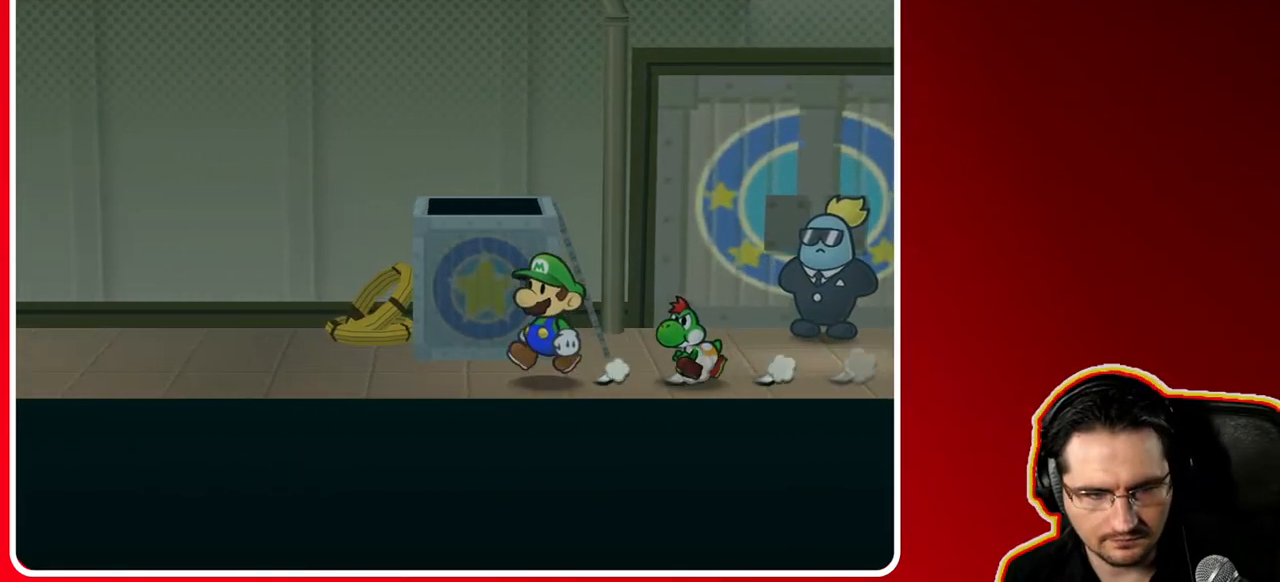
{"buttons": [], "left_stick": "left", "right_stick": "center", "events": []}
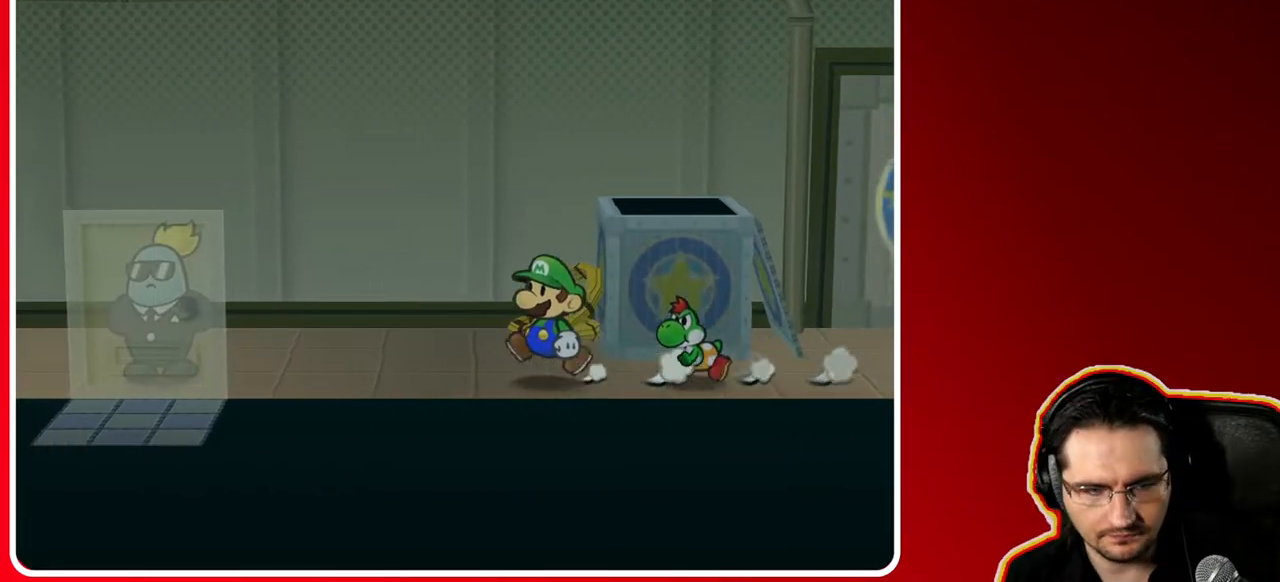
{"buttons": [], "left_stick": "left", "right_stick": "center", "events": []}
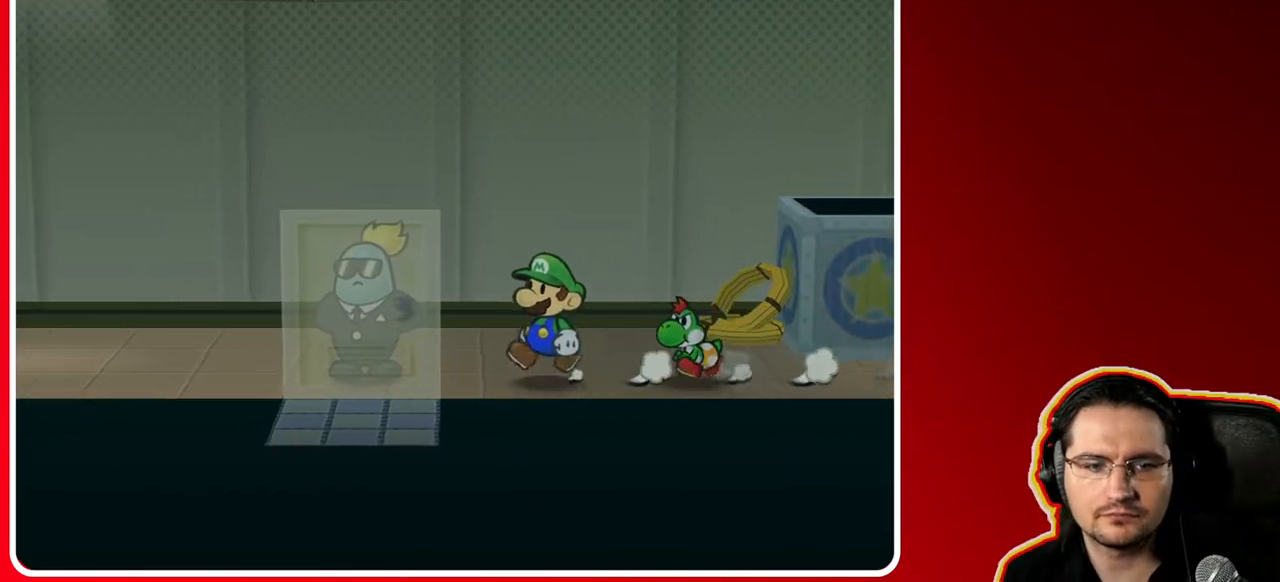
{"buttons": [], "left_stick": "up-left", "right_stick": "center", "events": [[267, "left_stick", "up-left"]]}
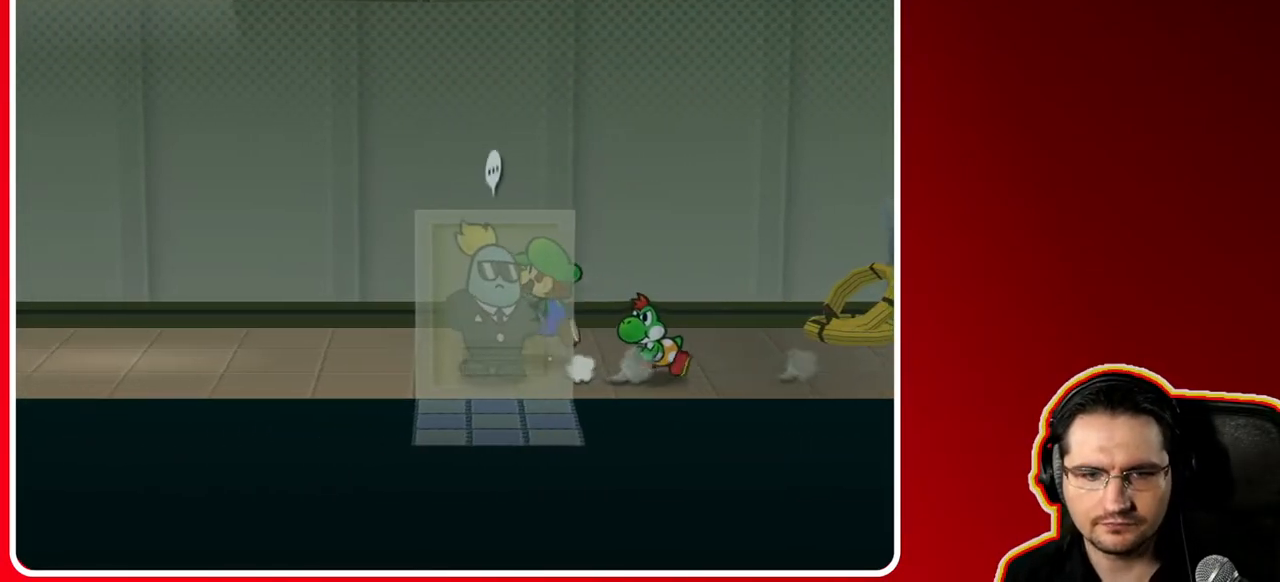
{"buttons": [], "left_stick": "left", "right_stick": "center", "events": [[167, "left_stick", "left"]]}
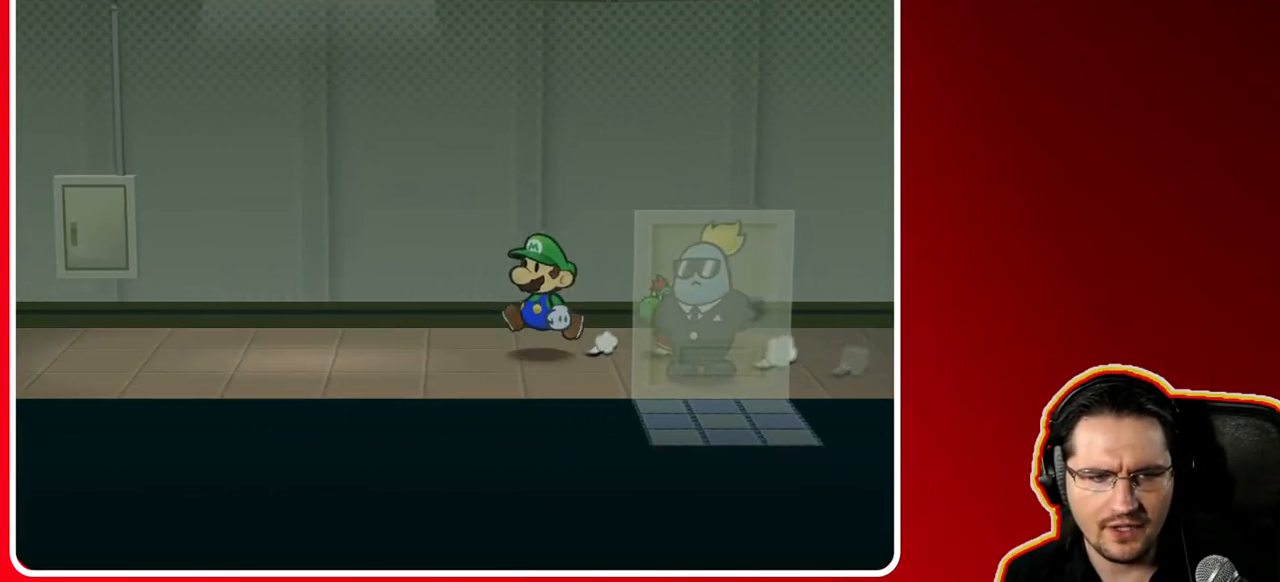
{"buttons": [], "left_stick": "left", "right_stick": "center", "events": []}
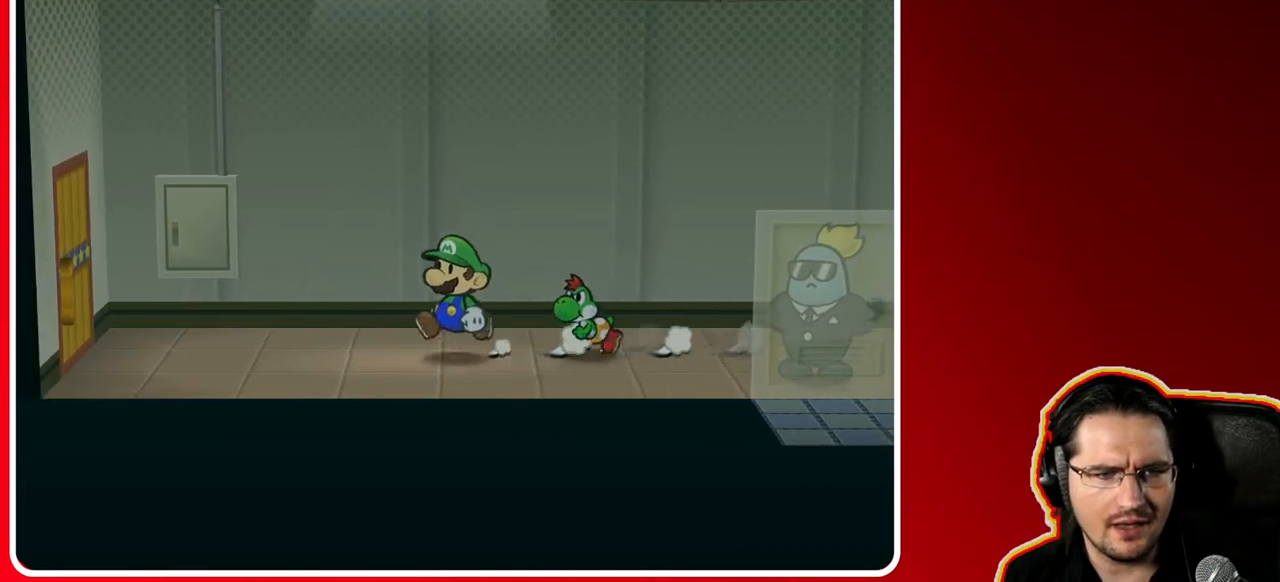
{"buttons": [], "left_stick": "right", "right_stick": "center", "events": [[150, "left_stick", "center"], [300, "left_stick", "right"]]}
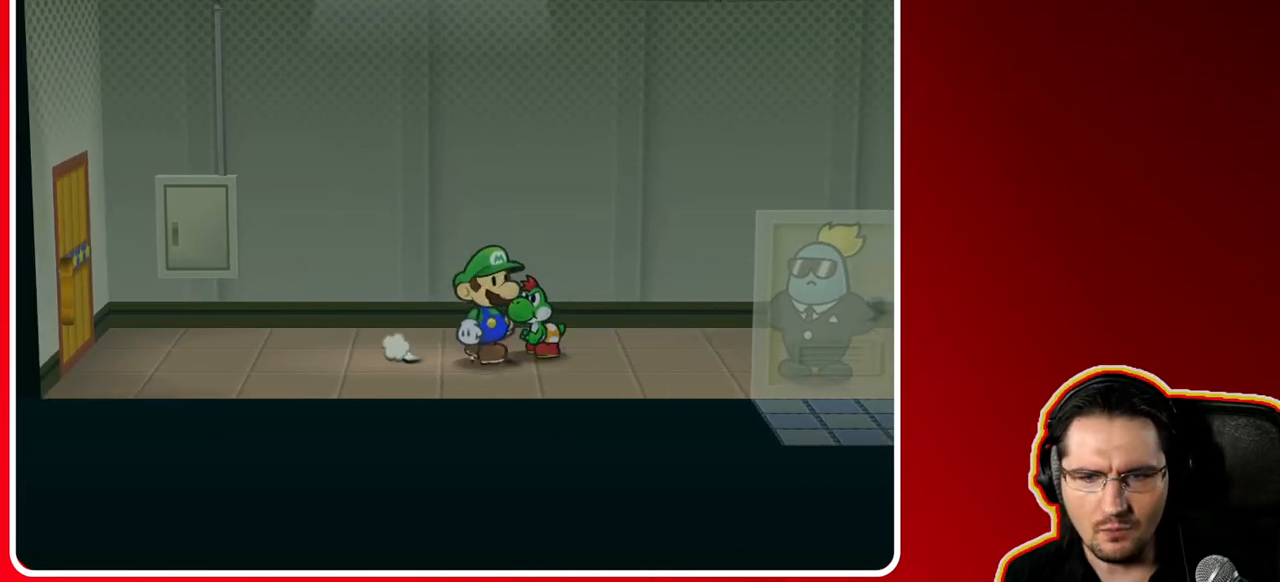
{"buttons": [], "left_stick": "right", "right_stick": "center", "events": []}
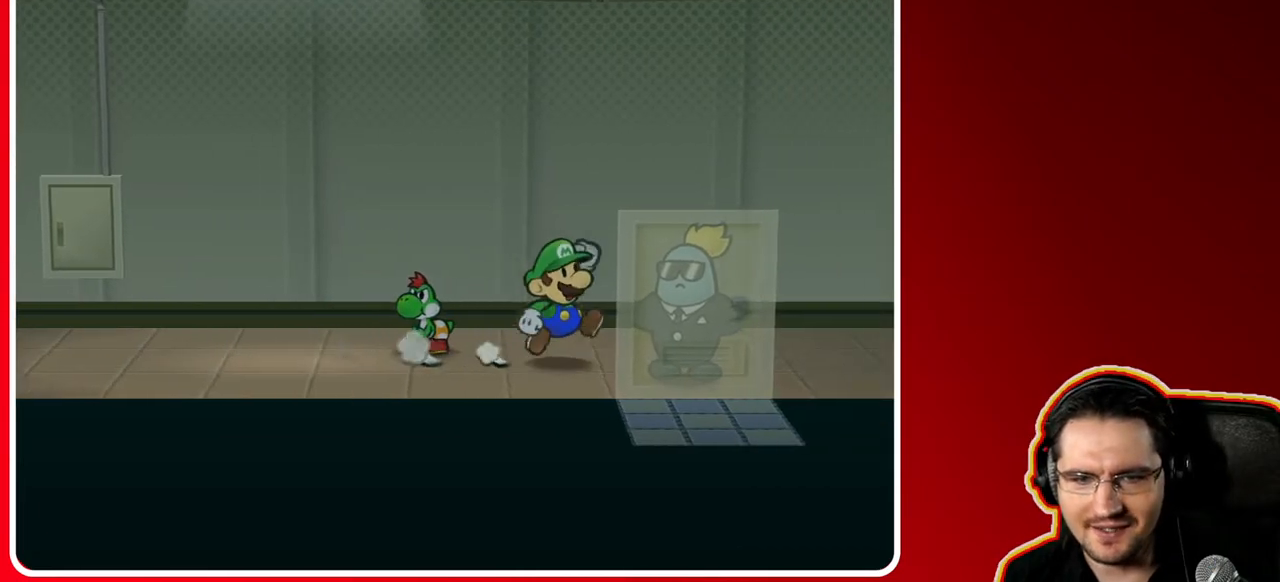
{"buttons": [], "left_stick": "down-right", "right_stick": "center", "events": [[17, "A", "down"], [133, "A", "up"], [200, "left_stick", "down-right"]]}
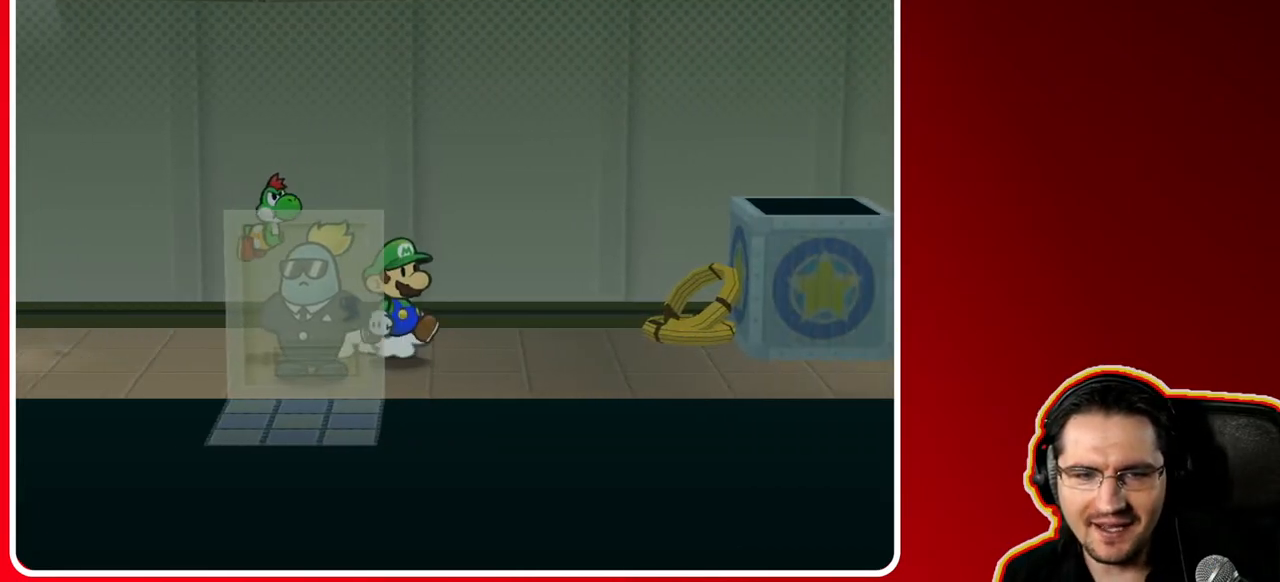
{"buttons": [], "left_stick": "center", "right_stick": "center", "events": [[100, "left_stick", "down-left"], [283, "left_stick", "left"], [300, "A", "down"], [383, "A", "up"], [383, "left_stick", "center"]]}
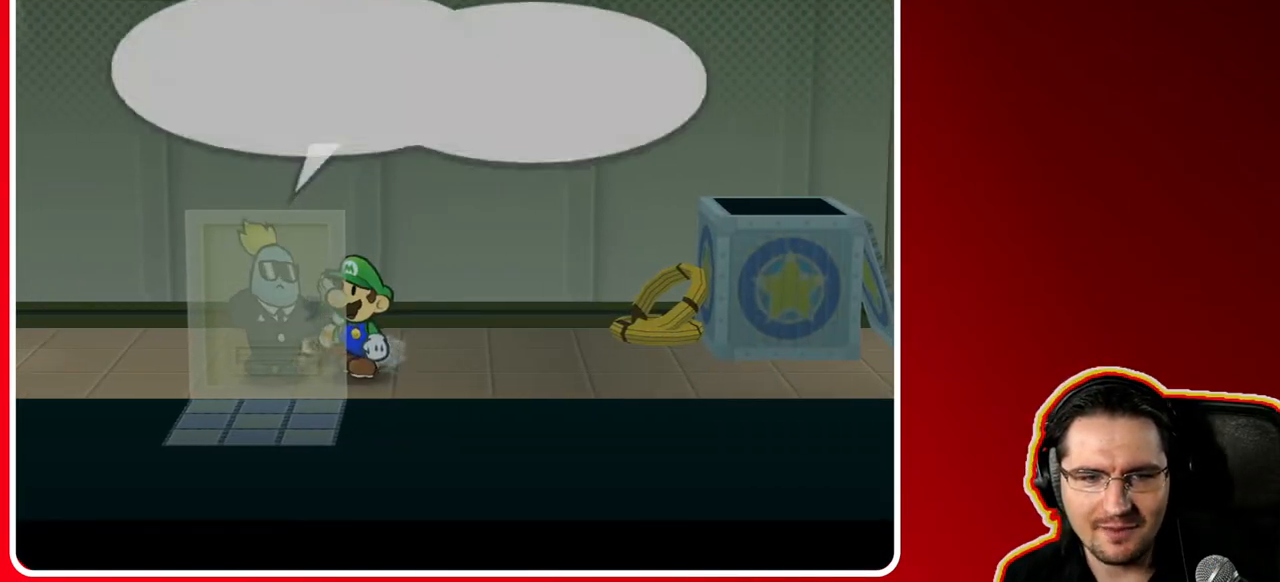
{"buttons": [], "left_stick": "center", "right_stick": "center", "events": [[283, "A", "down"], [400, "A", "up"]]}
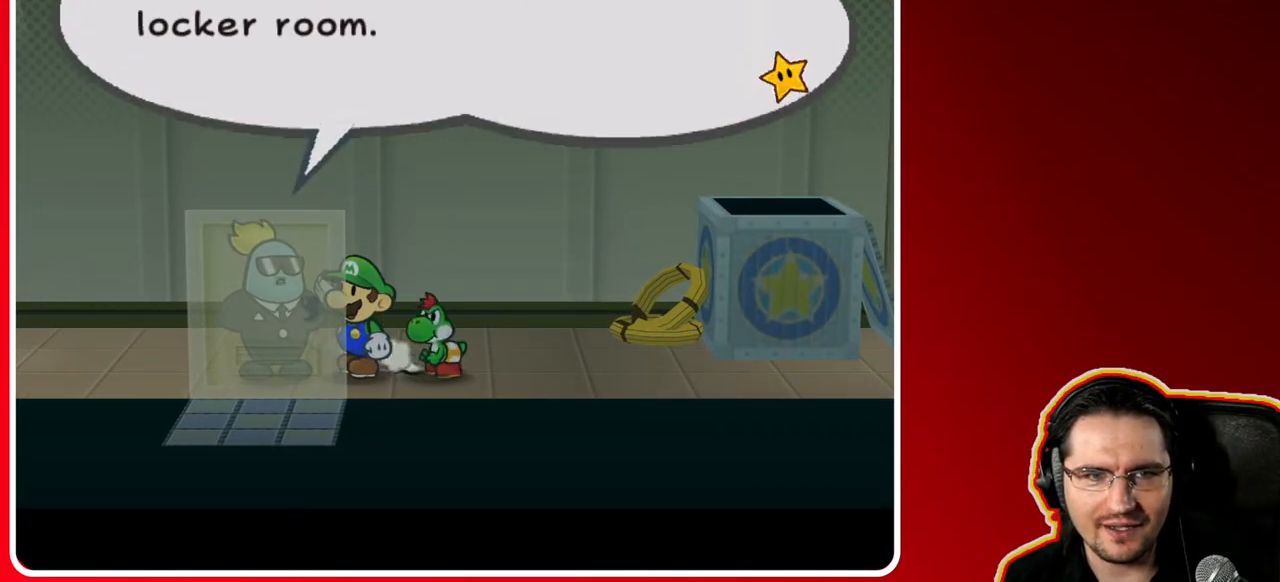
{"buttons": [], "left_stick": "right", "right_stick": "center", "events": [[233, "A", "down"], [300, "left_stick", "right"], [383, "A", "up"]]}
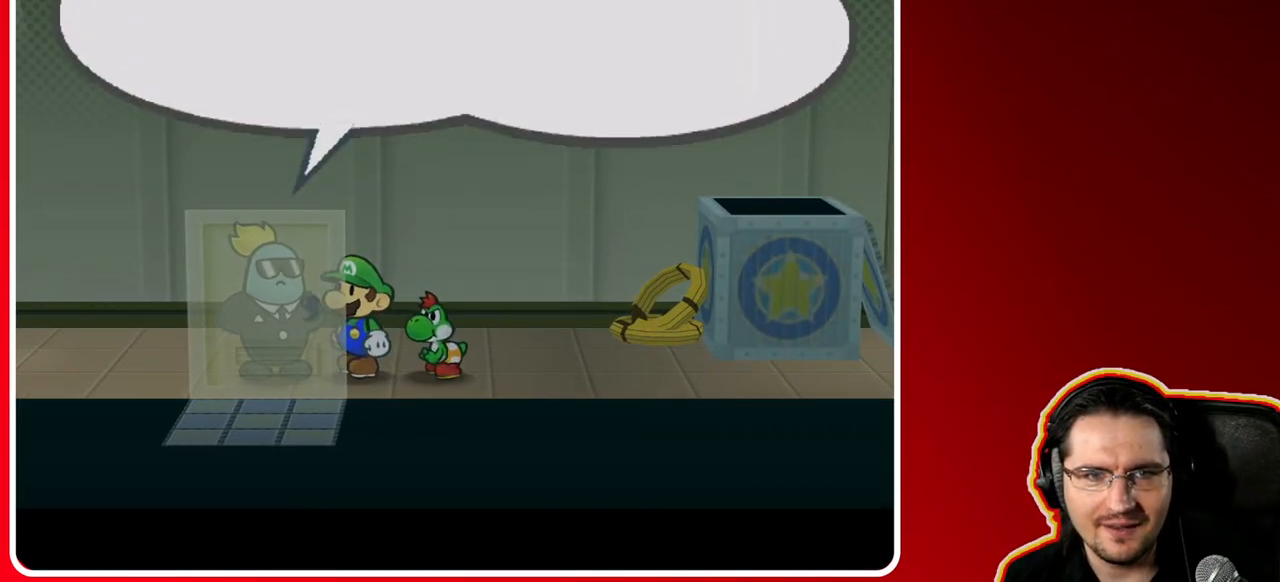
{"buttons": [], "left_stick": "right", "right_stick": "center", "events": [[50, "A", "down"], [217, "A", "up"]]}
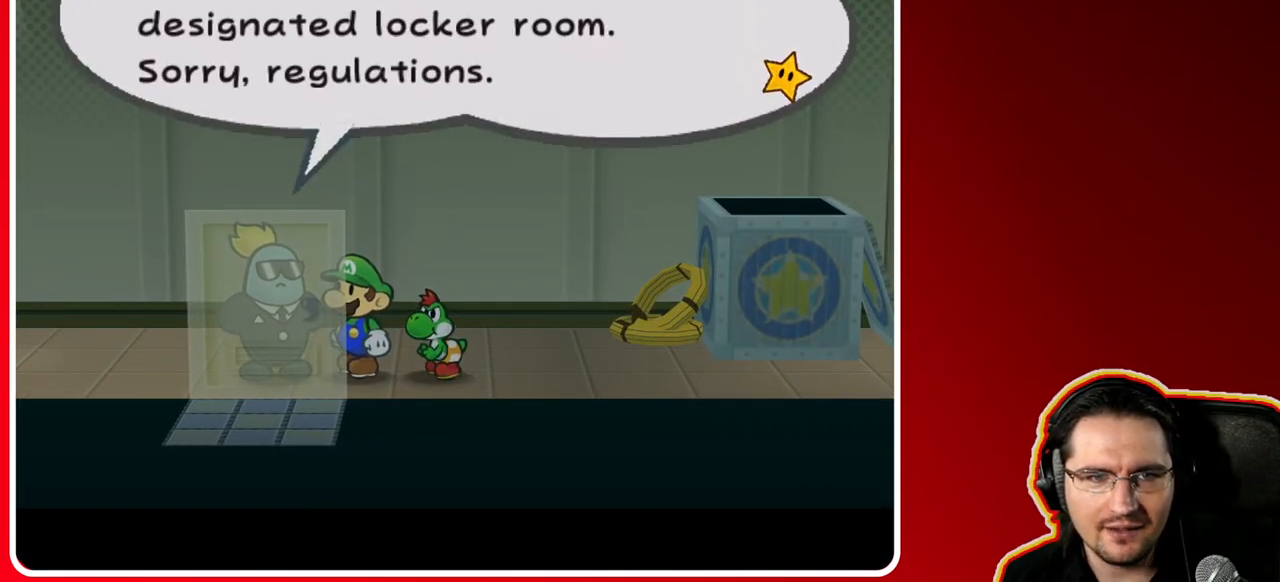
{"buttons": [], "left_stick": "right", "right_stick": "center", "events": [[333, "A", "down"], [500, "A", "up"]]}
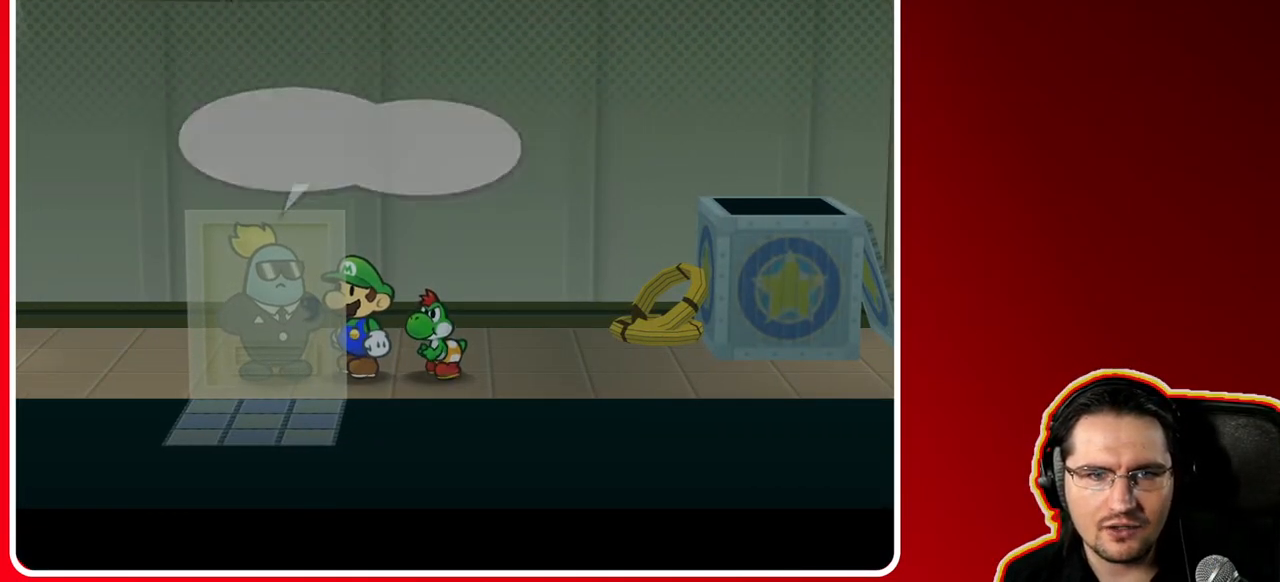
{"buttons": [], "left_stick": "right", "right_stick": "center", "events": []}